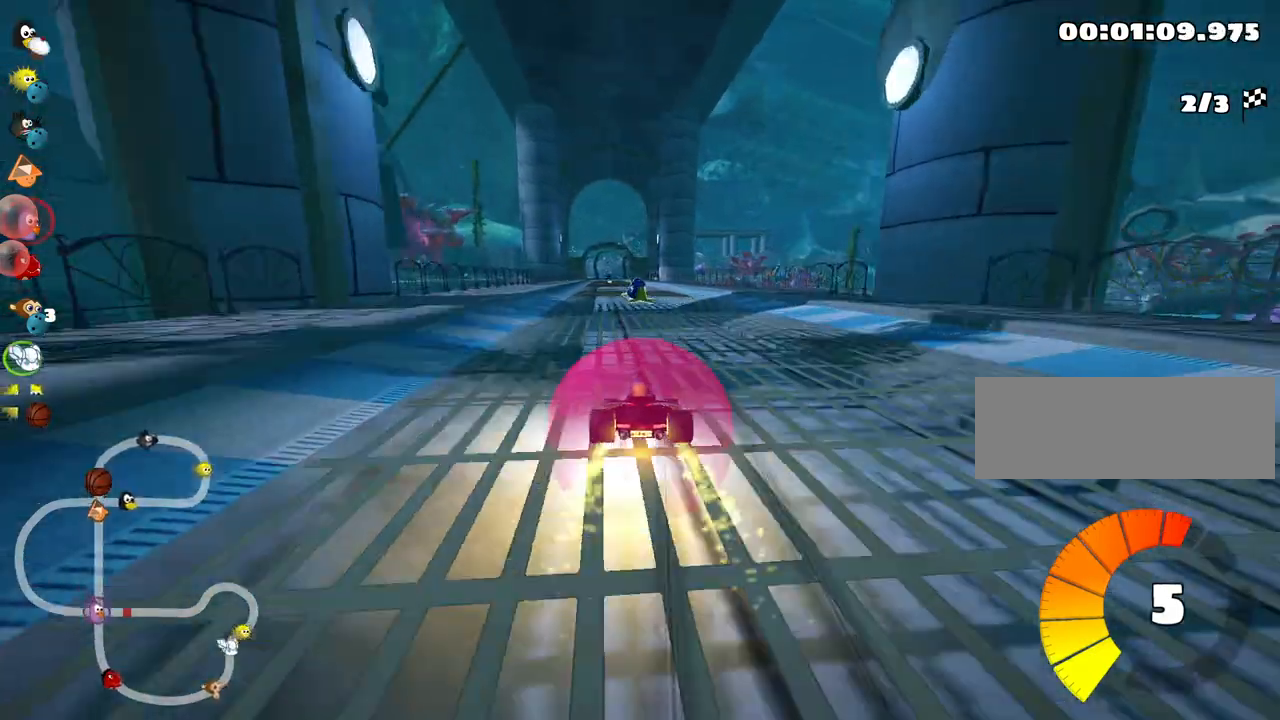
Gameplay with keyboard; each line is a JSON object with the keys held at the frame after it. "events" lists presses ("down") and releases ("up") of "down", "fire", "flag", "left", "look", "nitro", "right", "skid" and "up" between this image and that frame as [ms after this image, input, new state], when the widget could be followed in between. No other keys are recorded. Mouse input is not recorded. Key names are as the overlay labels them; some are game actions (e.g. jump) rather than physical keys.
{"keys": ["right", "up"], "events": [[334, "right", "down"]]}
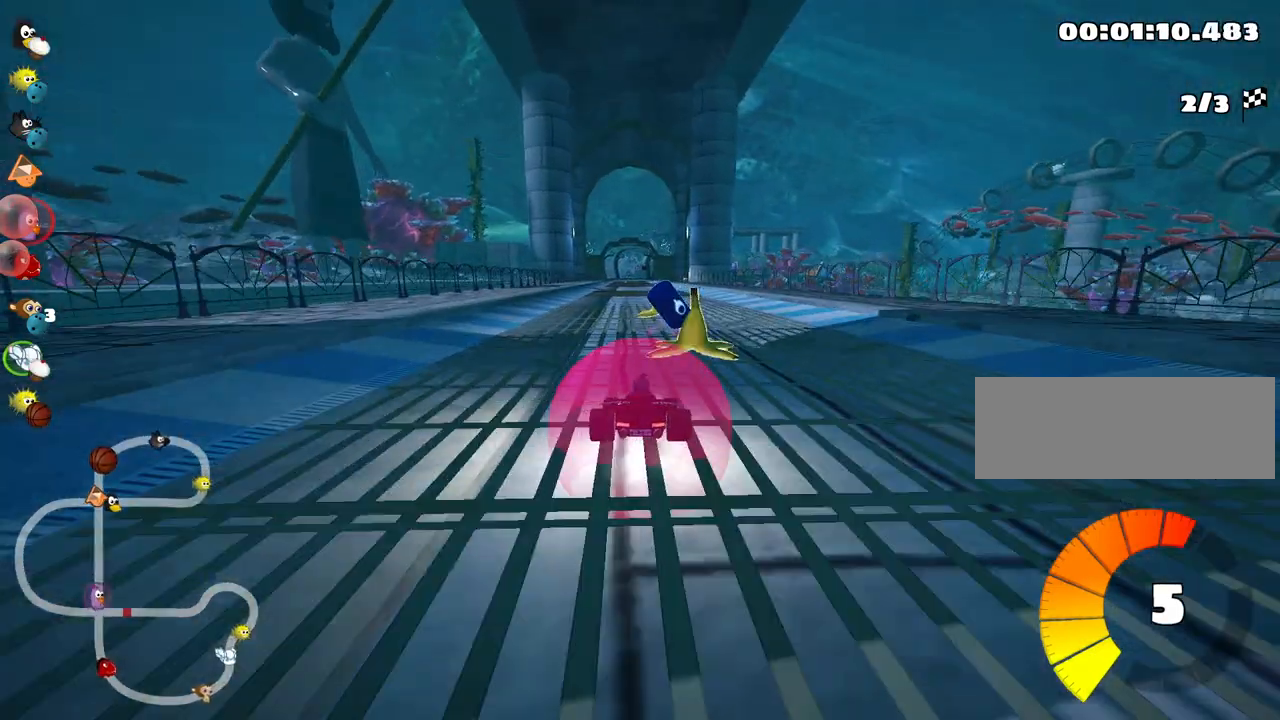
{"keys": ["left", "up"], "events": [[117, "right", "up"], [267, "left", "down"]]}
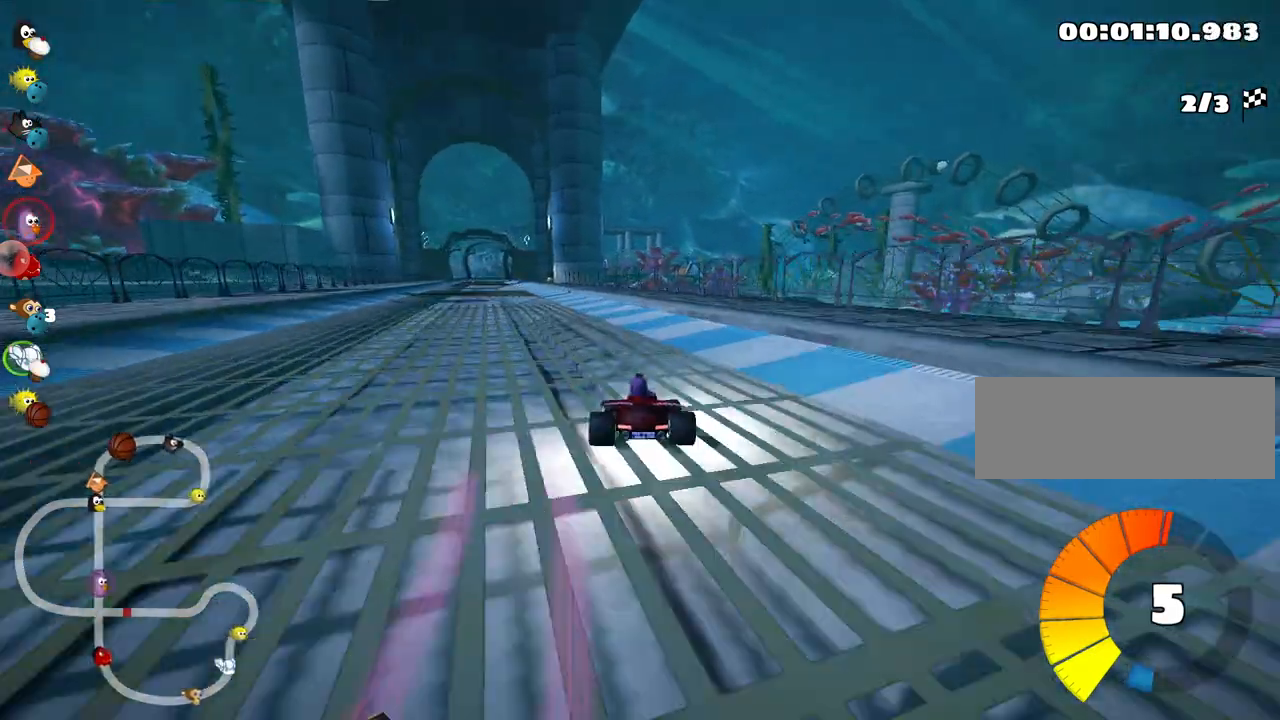
{"keys": ["skid", "up"], "events": [[317, "nitro", "down"], [350, "left", "up"], [450, "nitro", "up"], [500, "skid", "down"]]}
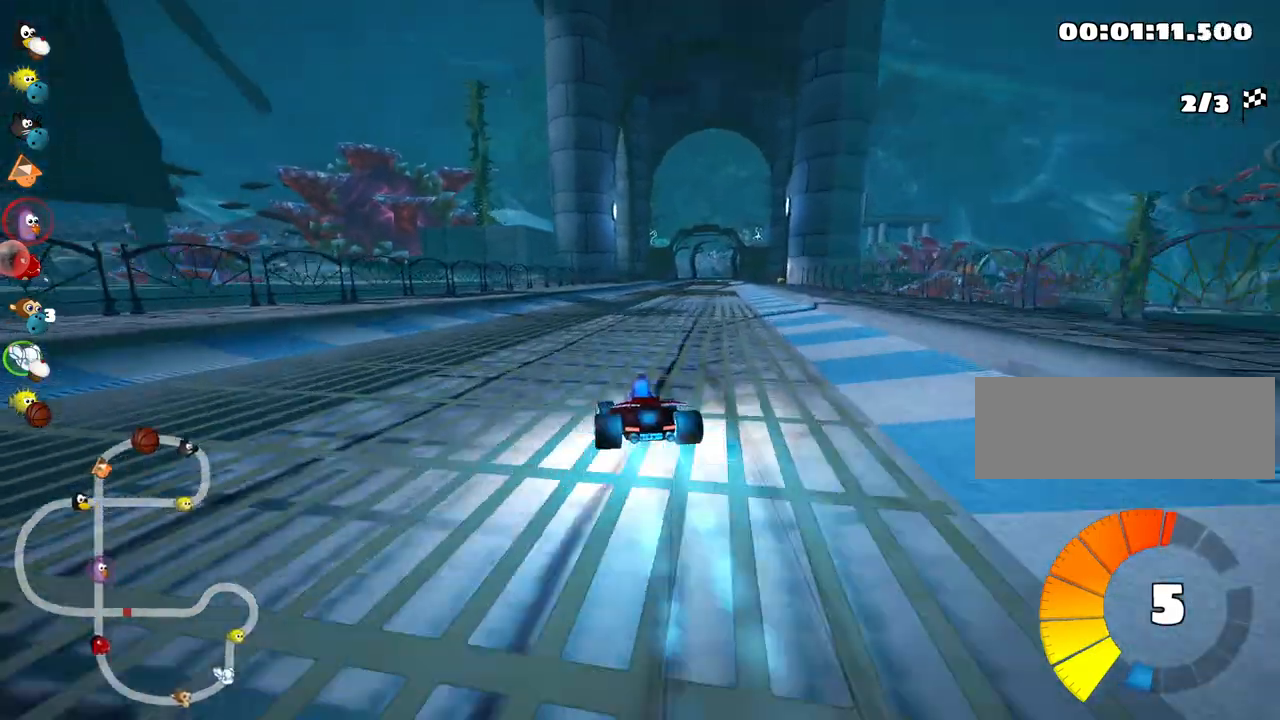
{"keys": ["left", "skid", "up"], "events": [[17, "right", "down"], [100, "left", "down"], [167, "right", "up"]]}
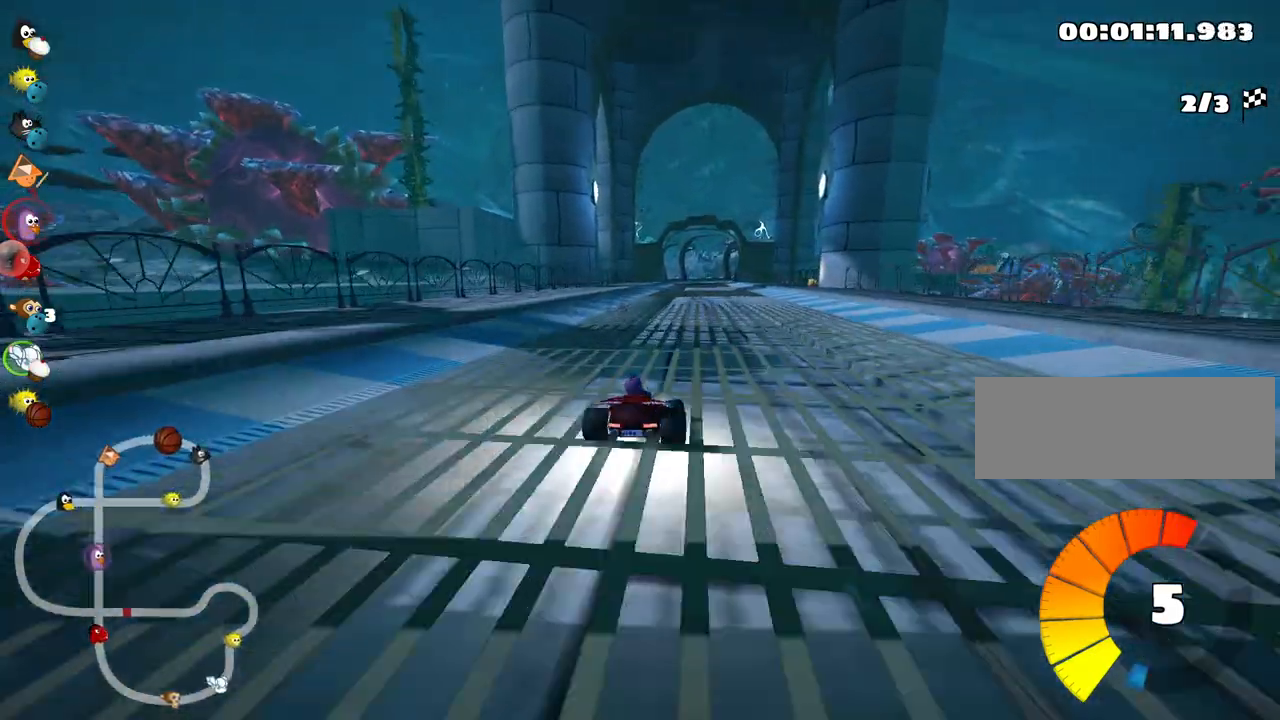
{"keys": ["left", "skid", "up"], "events": []}
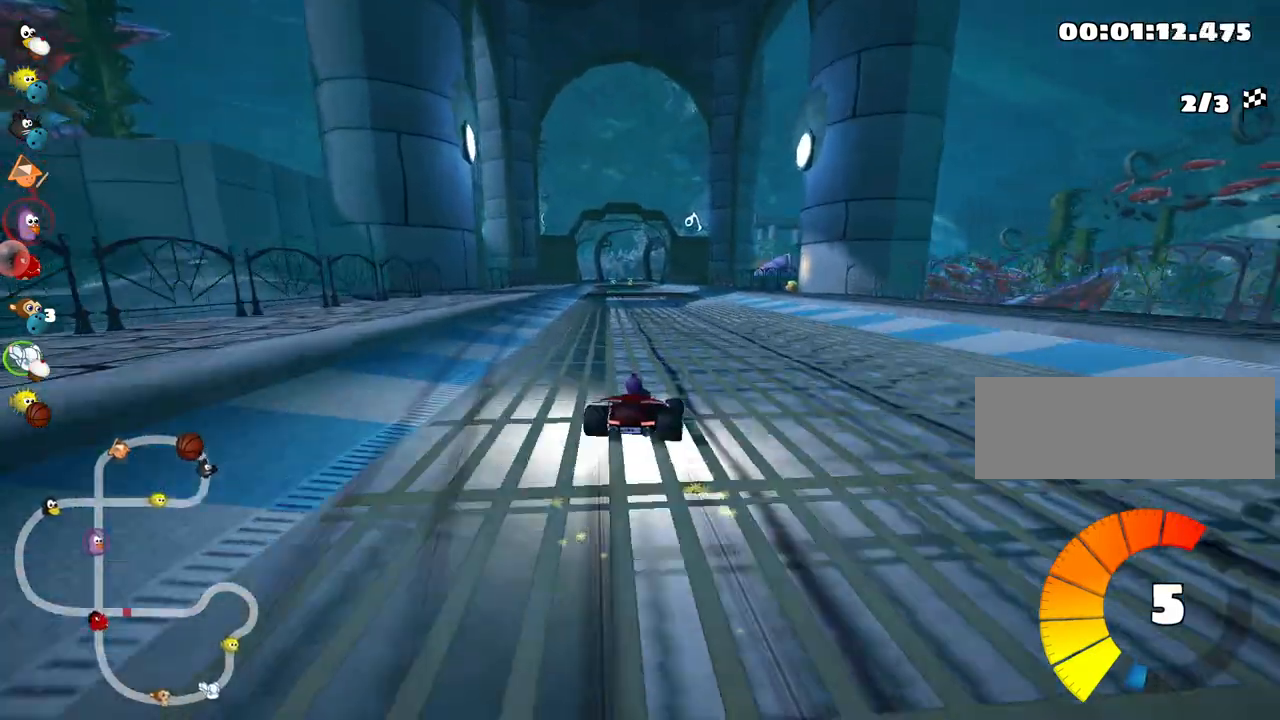
{"keys": ["left", "nitro", "skid", "up"], "events": [[467, "nitro", "down"]]}
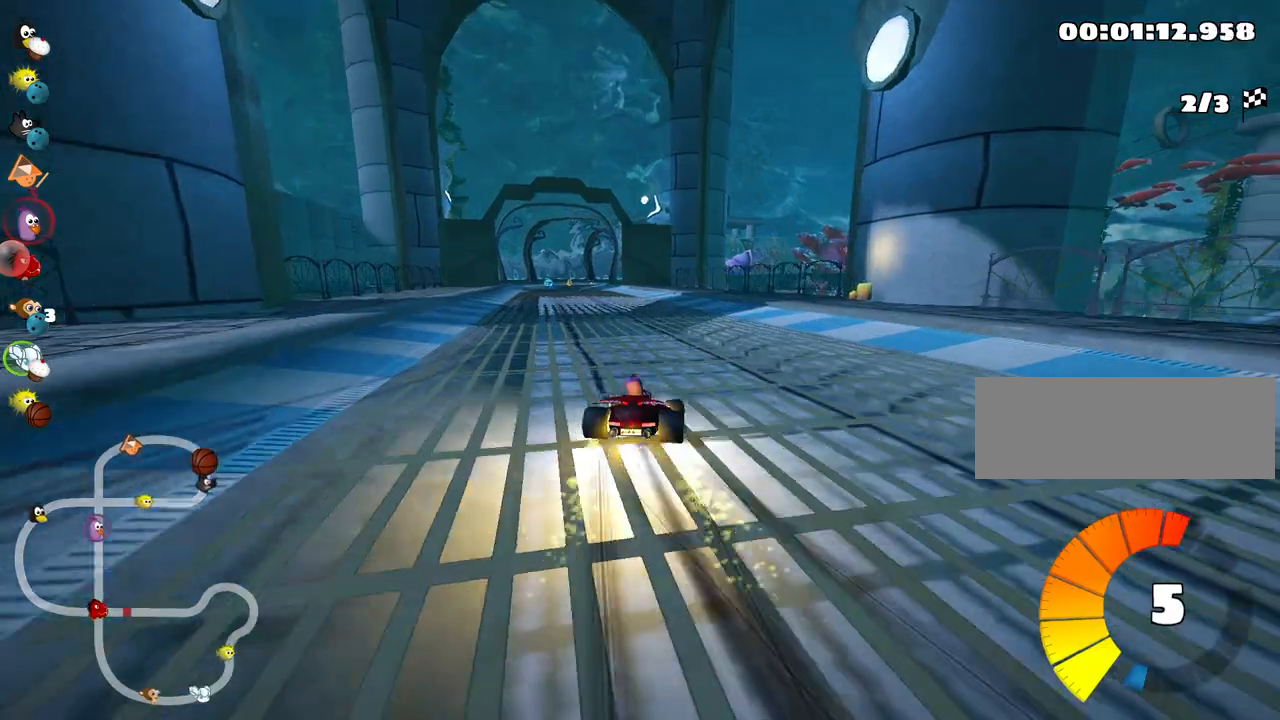
{"keys": ["up"], "events": [[17, "skid", "up"], [134, "nitro", "up"], [250, "left", "up"]]}
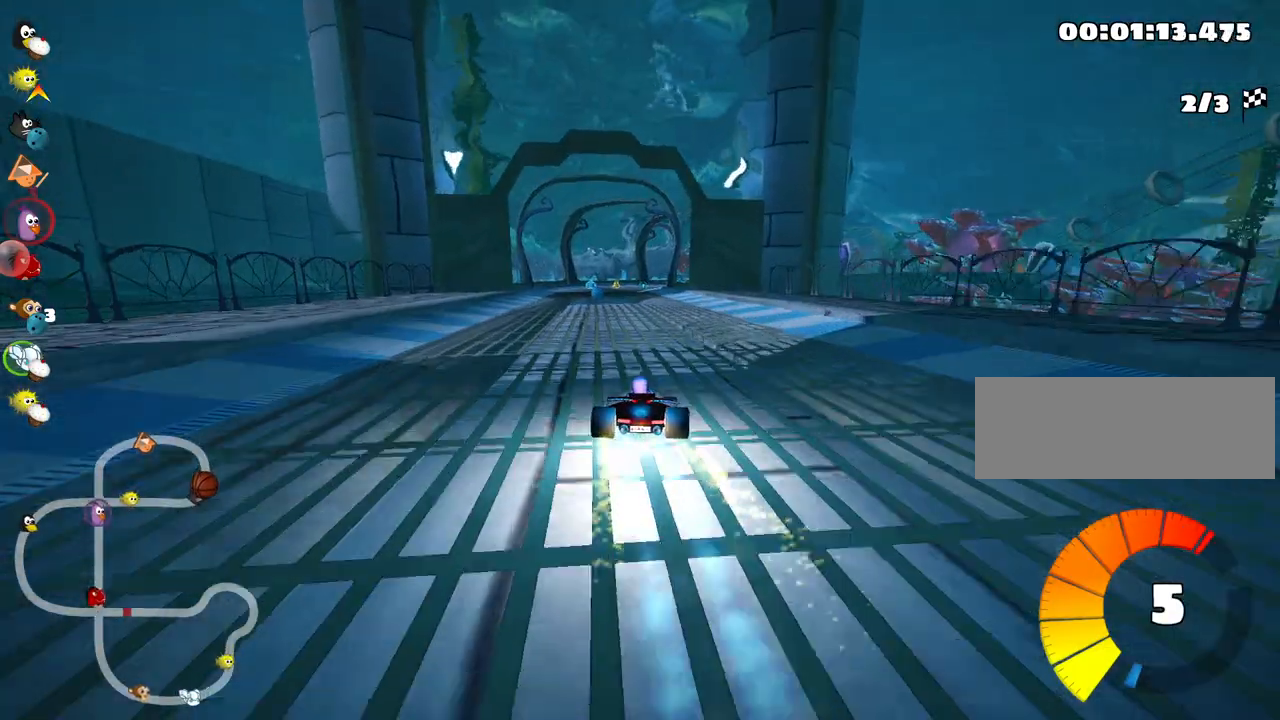
{"keys": ["up"], "events": []}
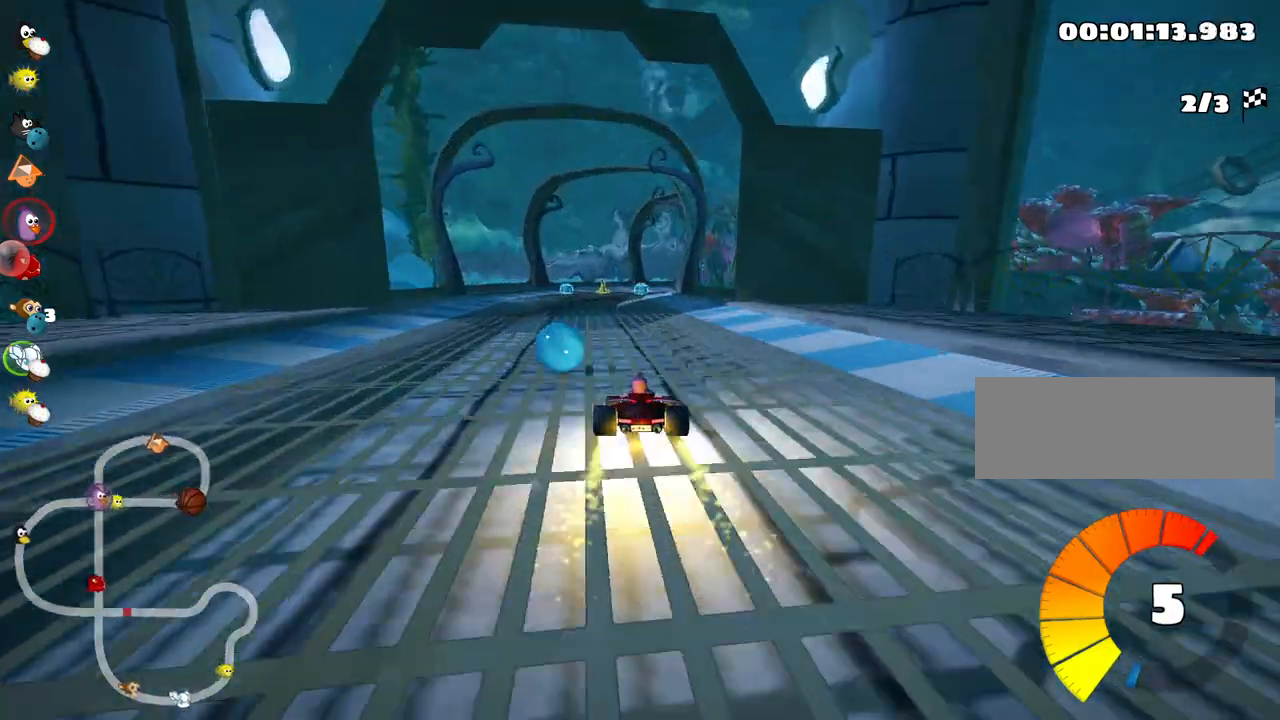
{"keys": ["up"], "events": []}
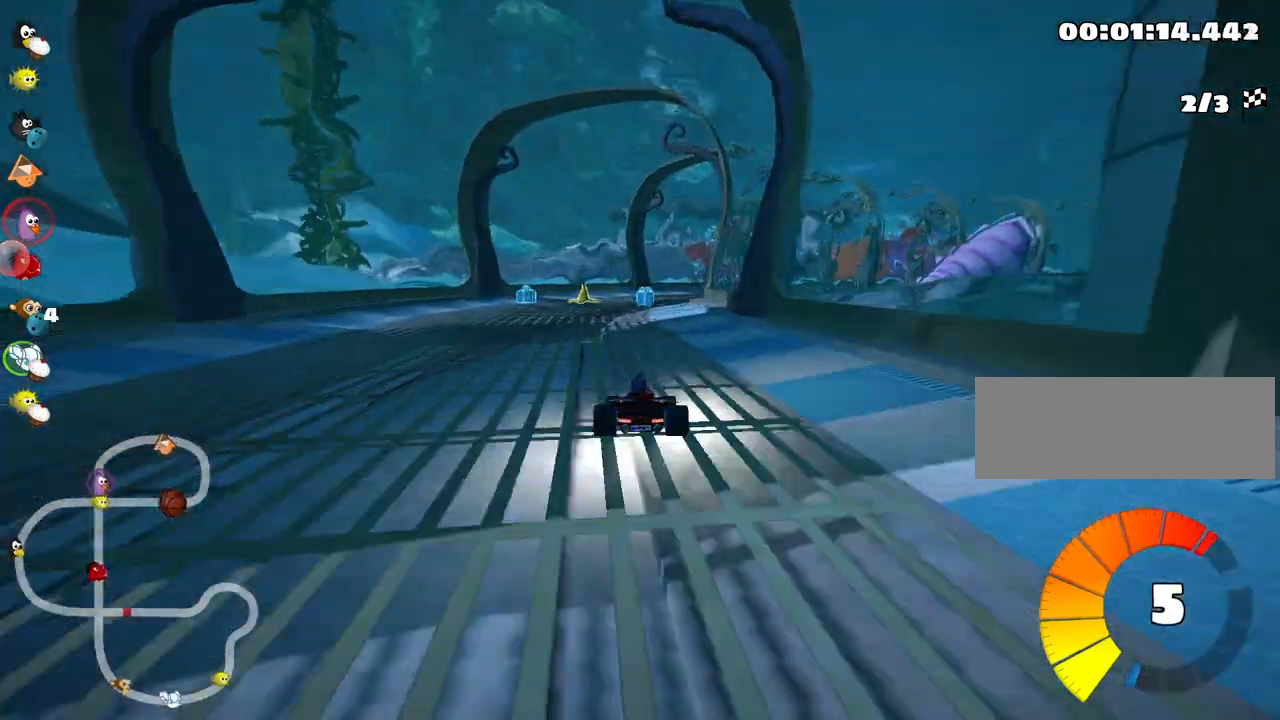
{"keys": ["right", "skid", "up"], "events": [[167, "skid", "down"], [184, "right", "down"], [384, "right", "up"], [500, "right", "down"]]}
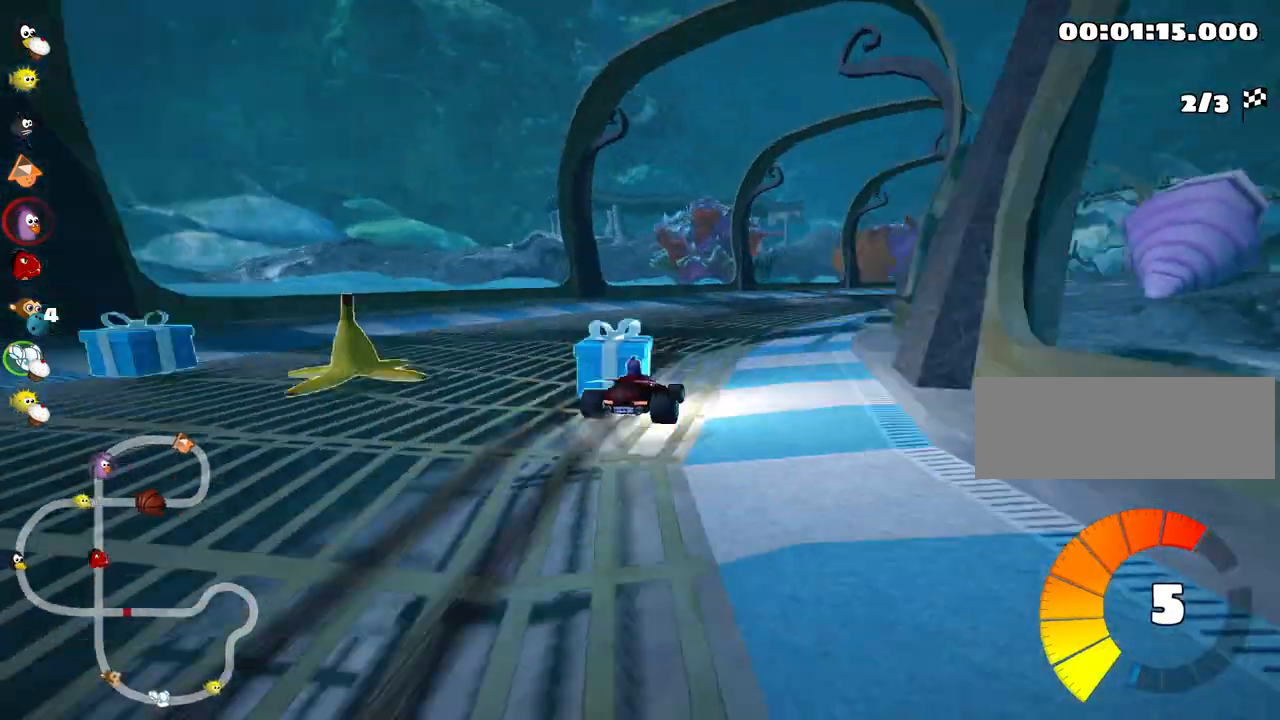
{"keys": ["right", "skid", "up"], "events": []}
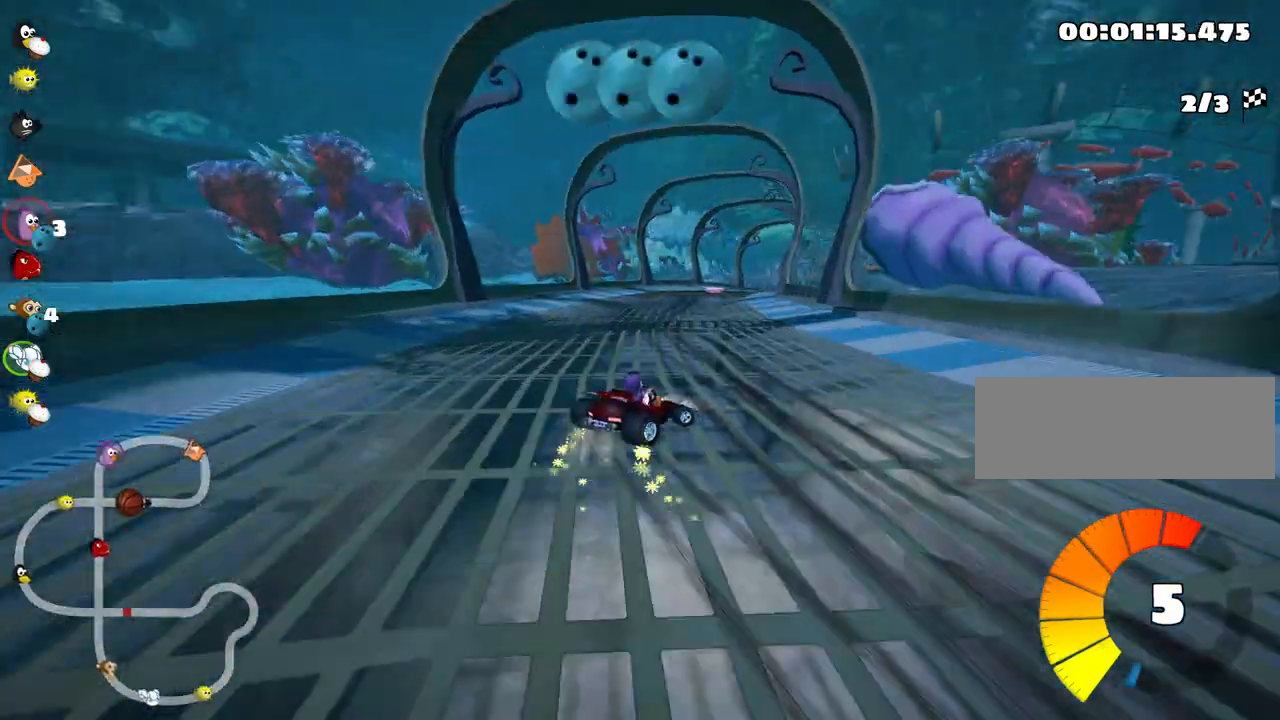
{"keys": ["left", "skid", "up"], "events": [[100, "nitro", "down"], [117, "left", "down"], [117, "right", "up"], [217, "nitro", "up"]]}
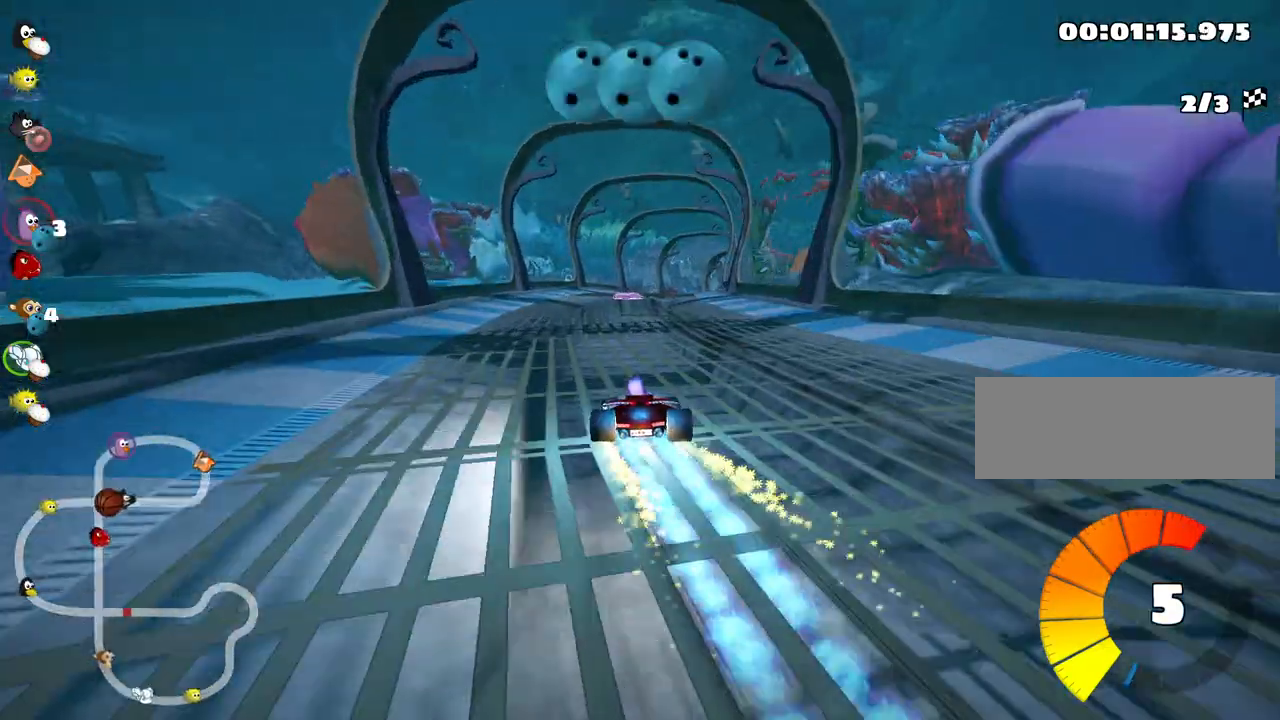
{"keys": ["right", "skid", "up"], "events": [[300, "left", "up"], [400, "right", "down"]]}
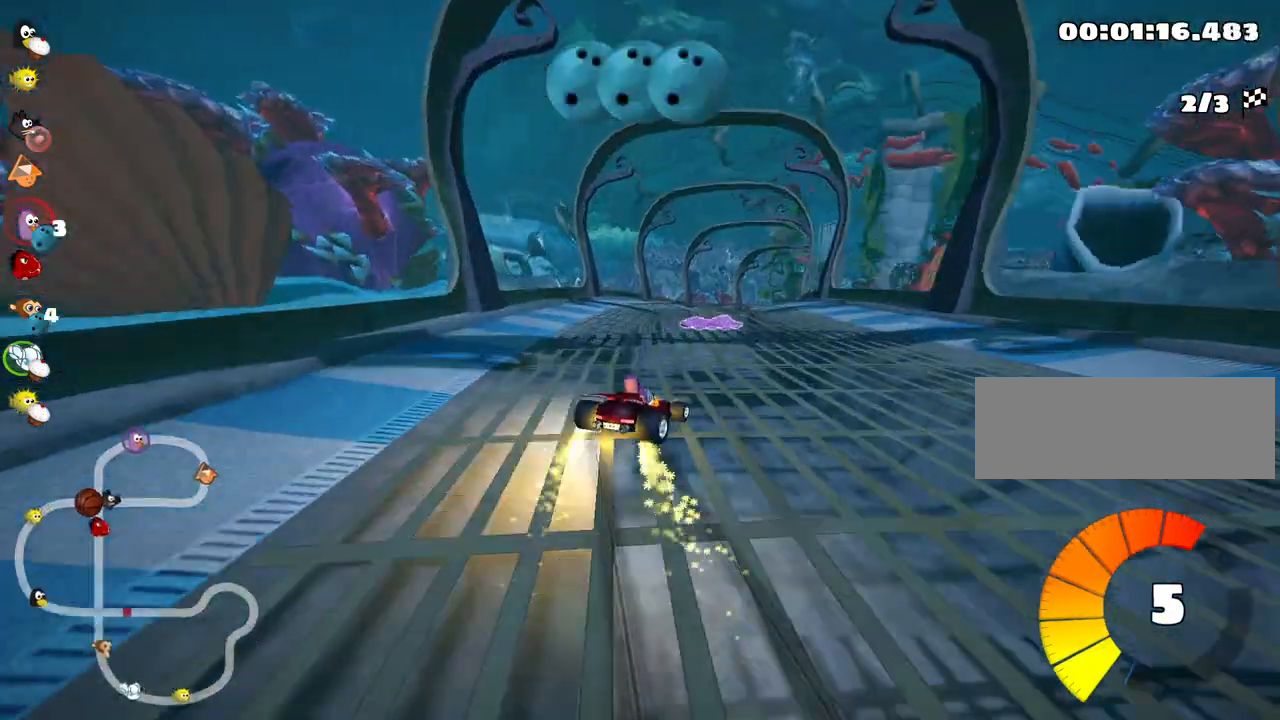
{"keys": ["skid", "up"], "events": [[50, "left", "down"], [117, "right", "up"], [317, "left", "up"]]}
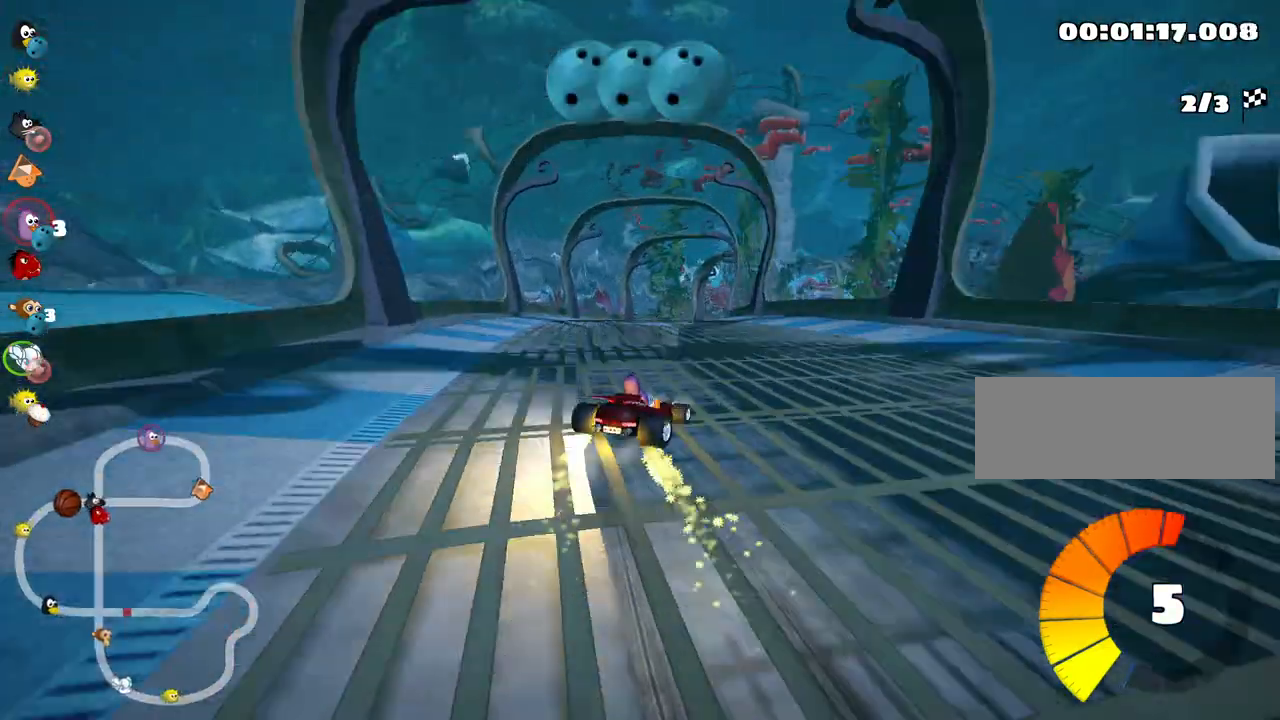
{"keys": ["left", "skid", "up"], "events": [[17, "left", "down"]]}
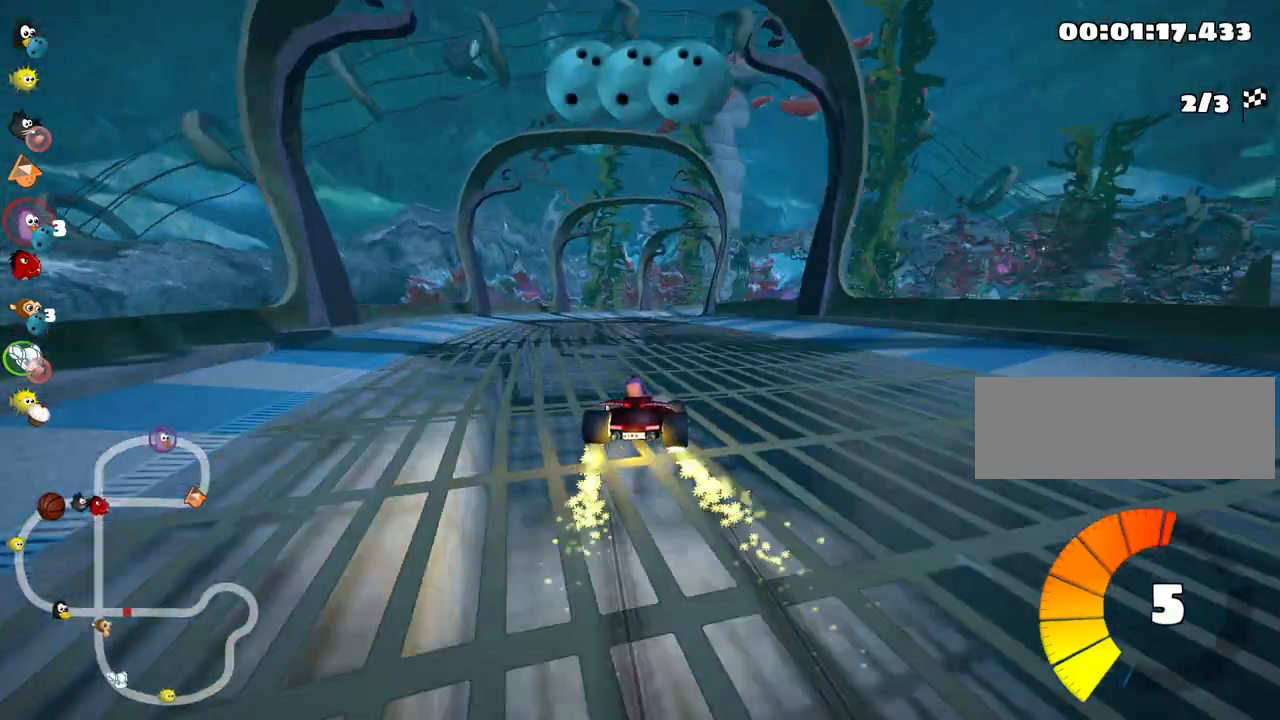
{"keys": ["left", "up"], "events": [[317, "left", "up"], [417, "skid", "up"], [467, "left", "down"]]}
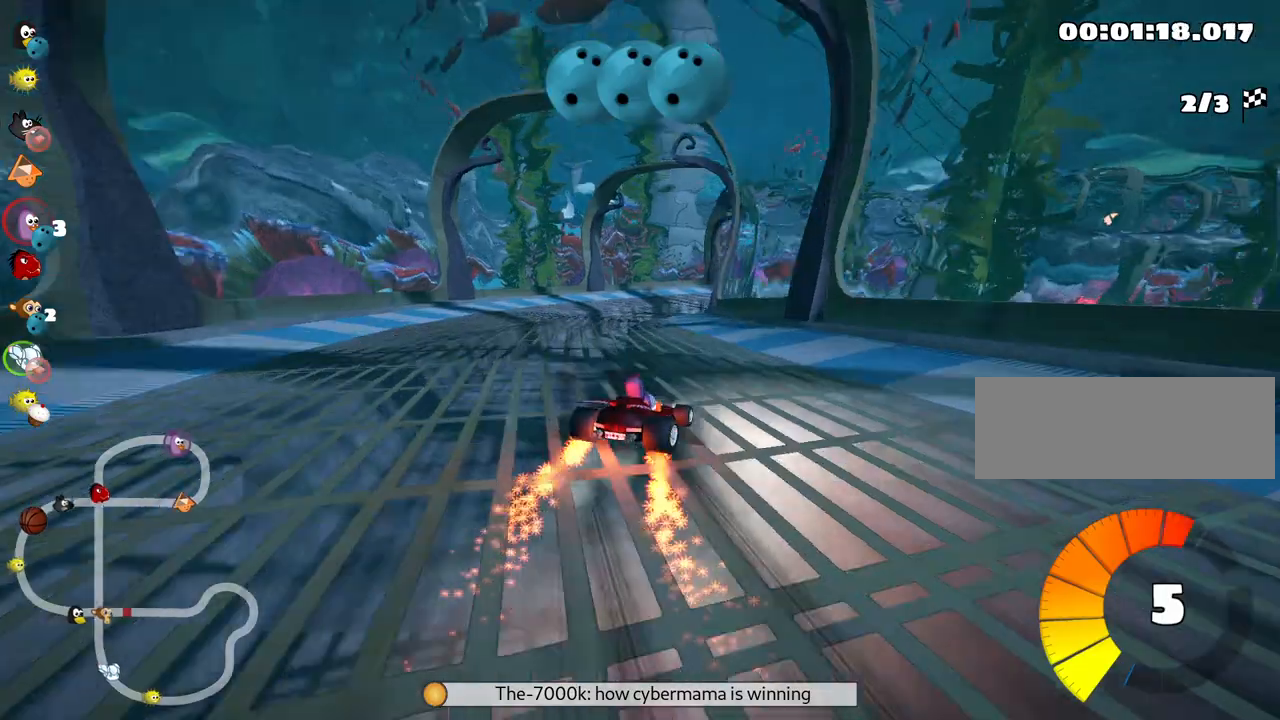
{"keys": ["up"], "events": [[117, "left", "up"]]}
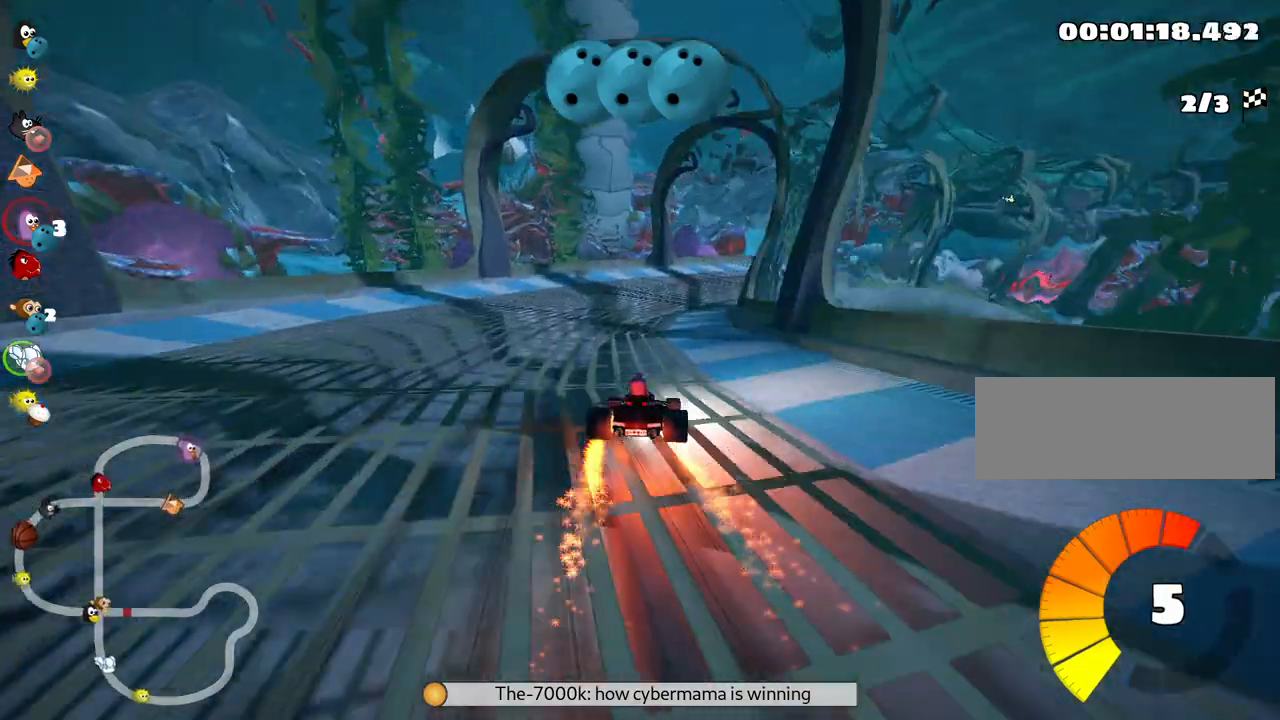
{"keys": ["left", "skid", "up"], "events": [[67, "skid", "down"], [100, "right", "down"], [284, "right", "up"], [317, "left", "down"]]}
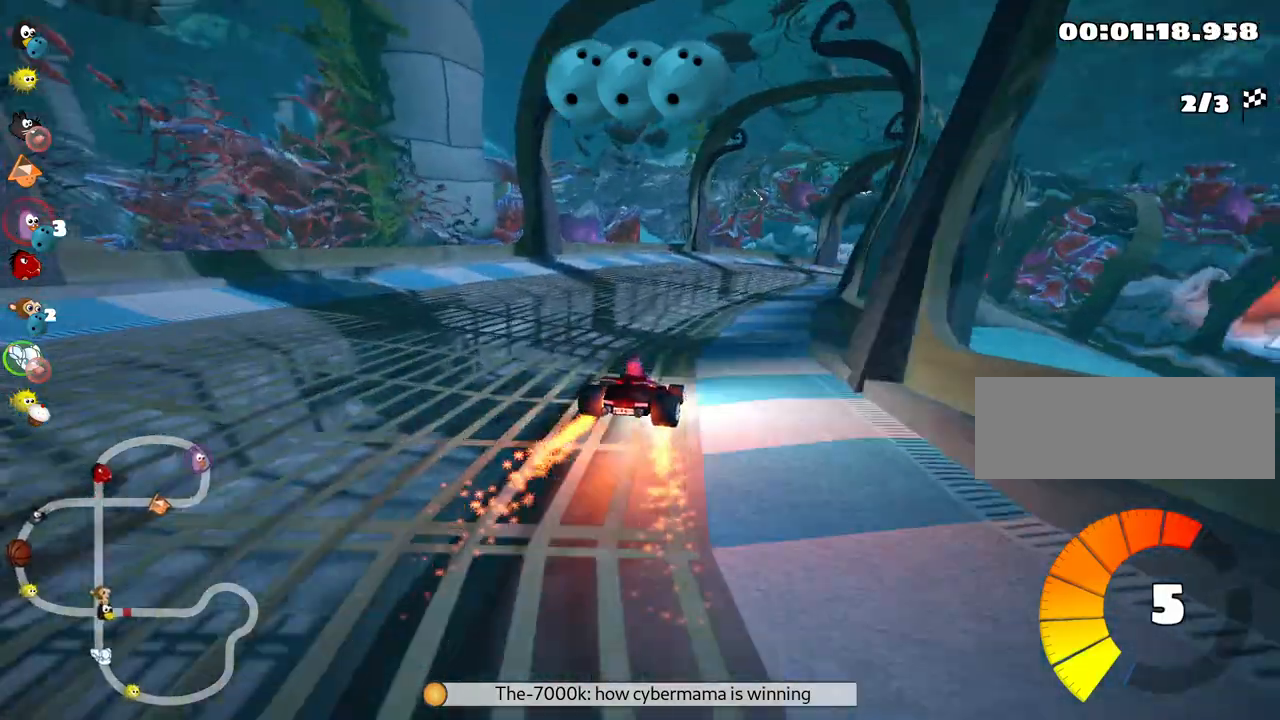
{"keys": ["right", "skid", "up"], "events": [[34, "right", "down"], [67, "left", "up"]]}
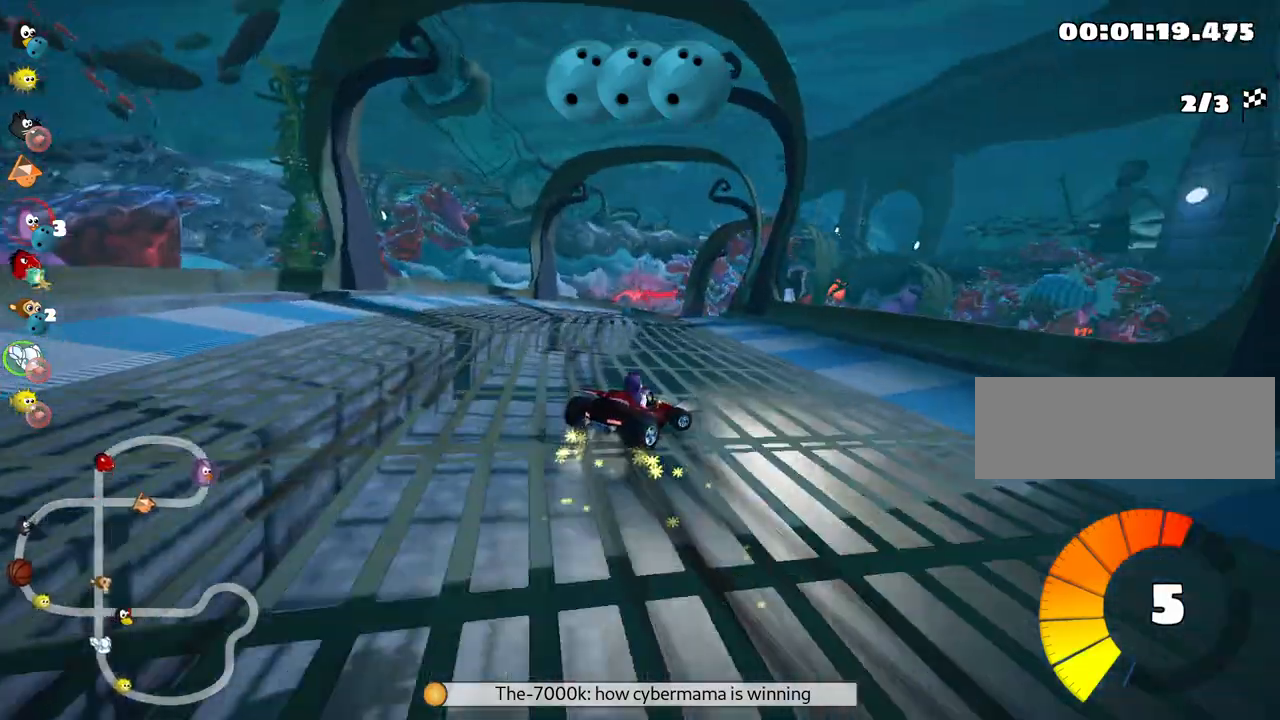
{"keys": ["skid", "up"], "events": [[334, "right", "up"]]}
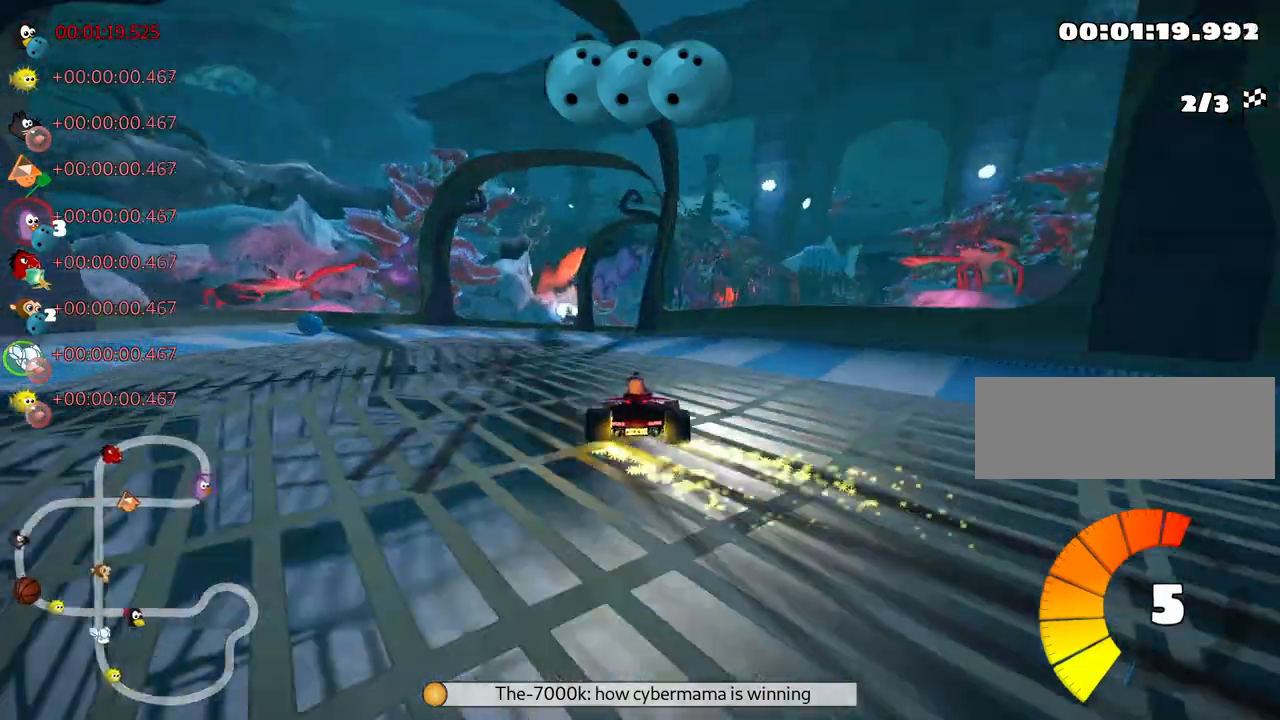
{"keys": ["nitro", "right", "skid", "up"], "events": [[67, "right", "down"], [434, "nitro", "down"]]}
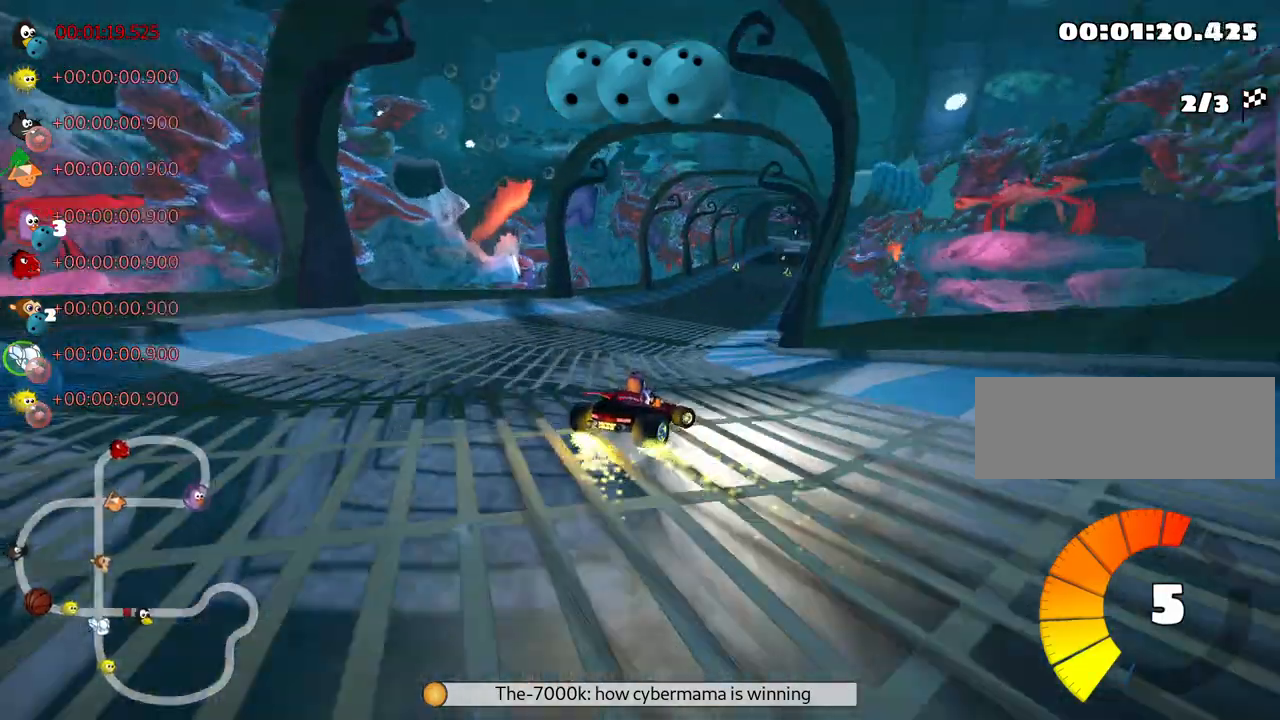
{"keys": ["left", "right", "skid", "up"], "events": [[34, "nitro", "up"], [500, "left", "down"]]}
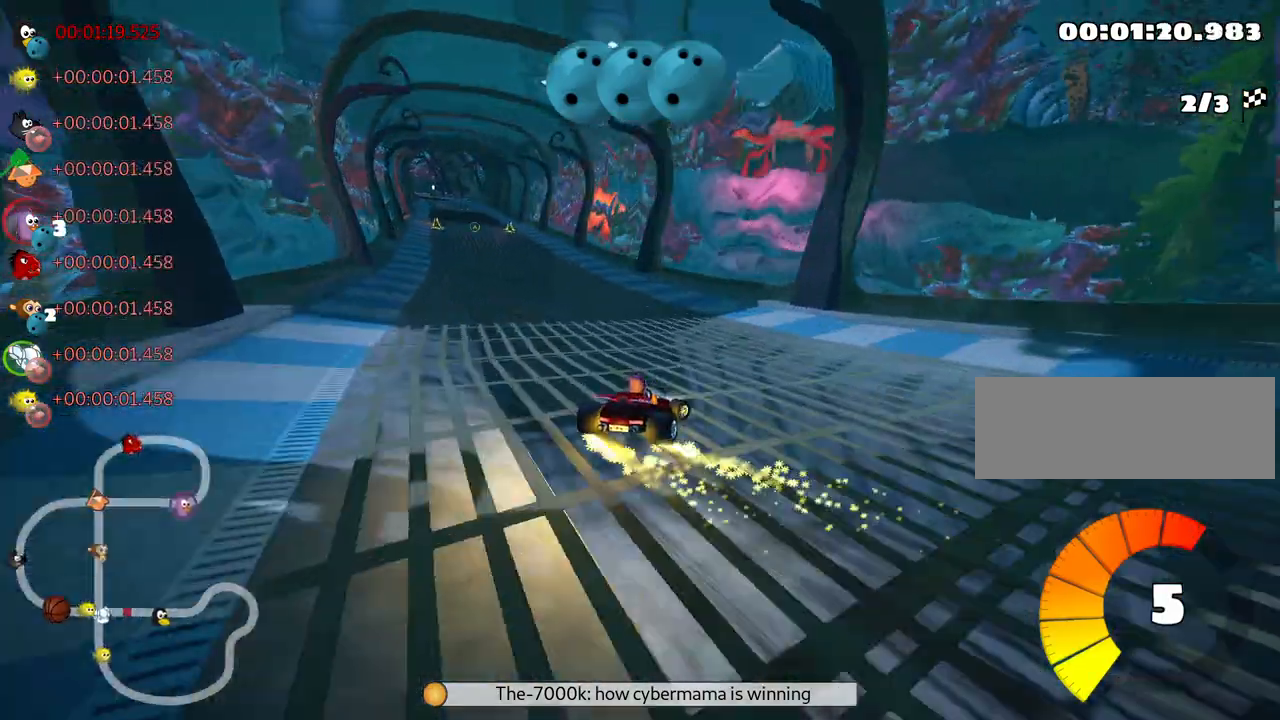
{"keys": ["left", "skid", "up"], "events": [[34, "right", "up"]]}
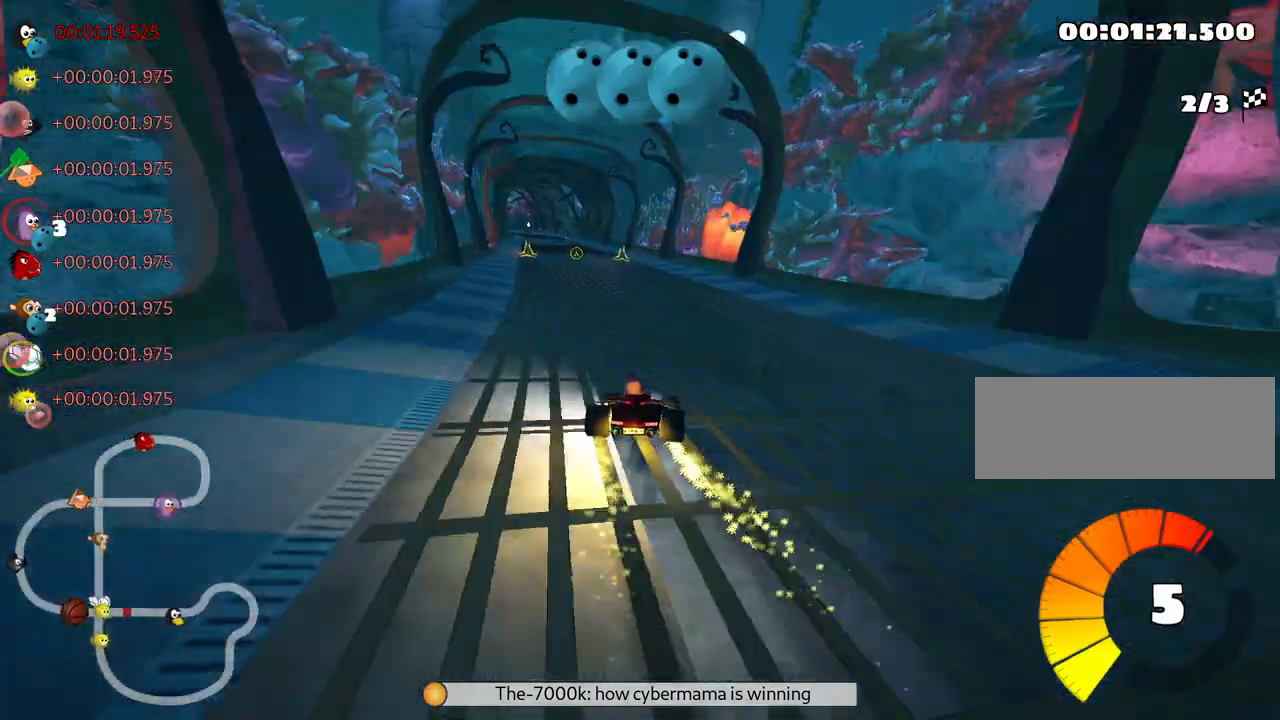
{"keys": ["up"], "events": [[167, "skid", "up"], [400, "left", "up"]]}
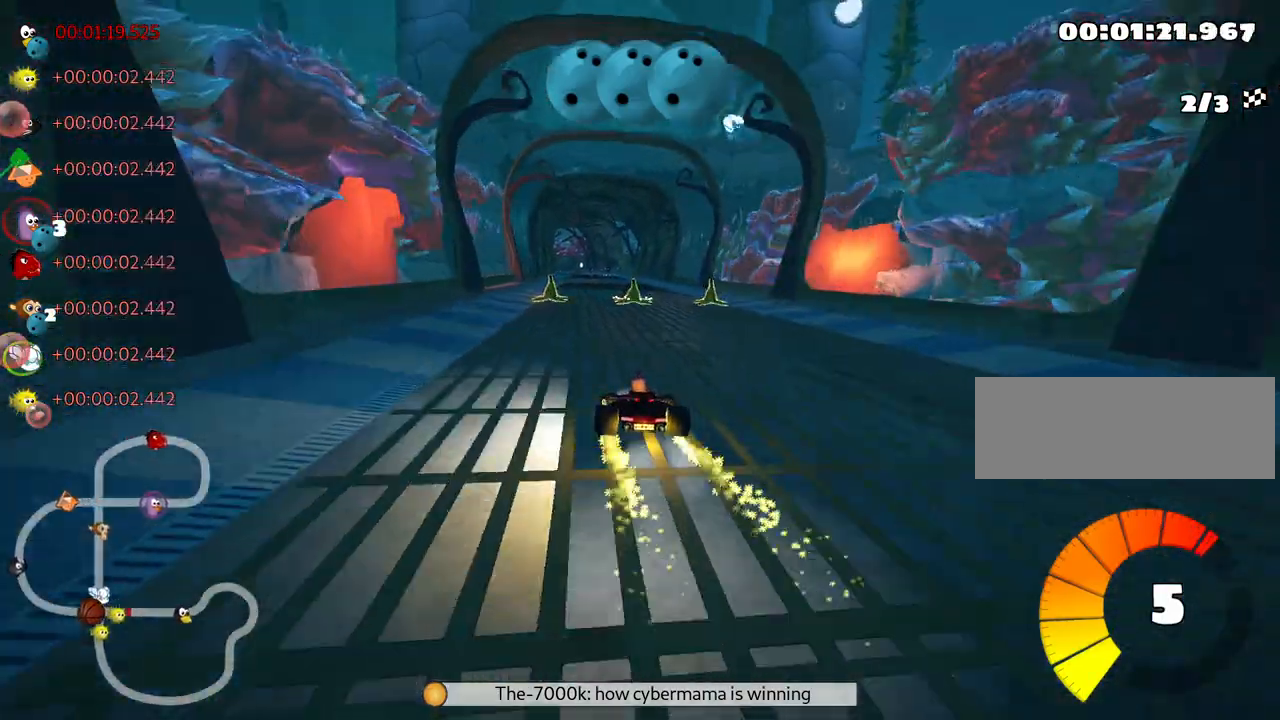
{"keys": ["up"], "events": [[167, "right", "down"], [500, "right", "up"]]}
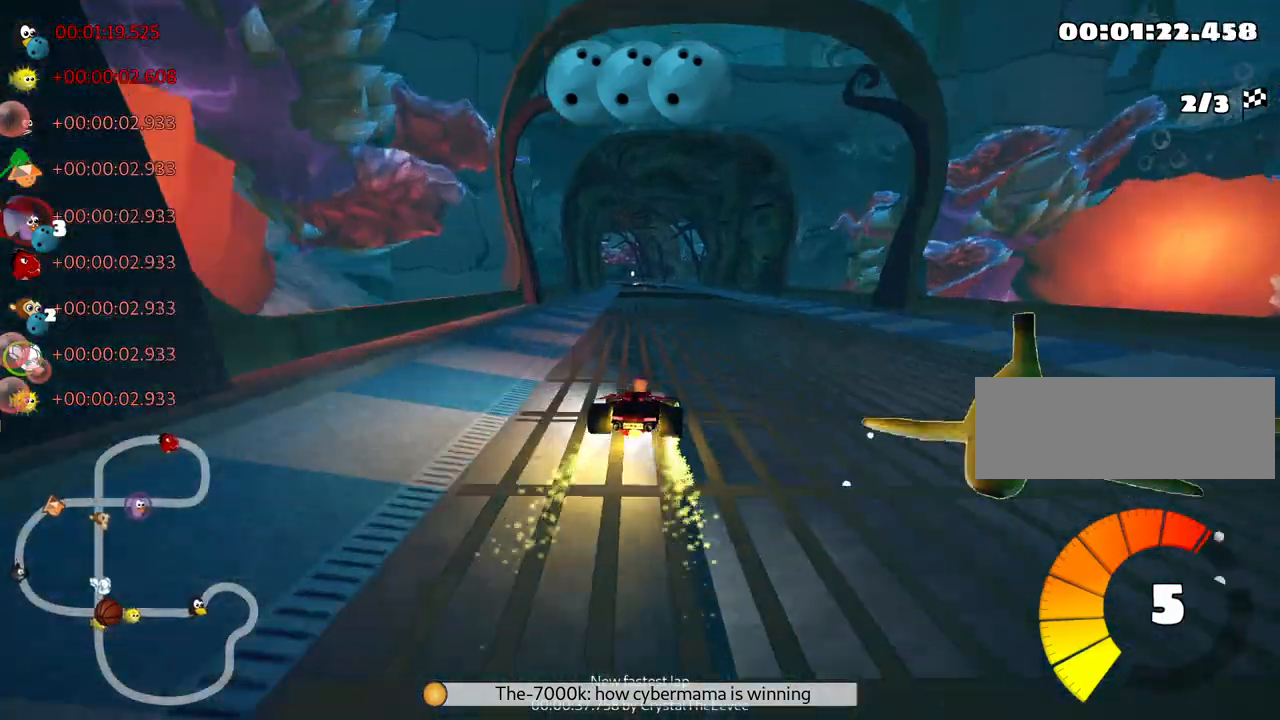
{"keys": ["right", "skid", "up"], "events": [[150, "skid", "down"], [184, "left", "down"], [417, "right", "down"], [434, "left", "up"]]}
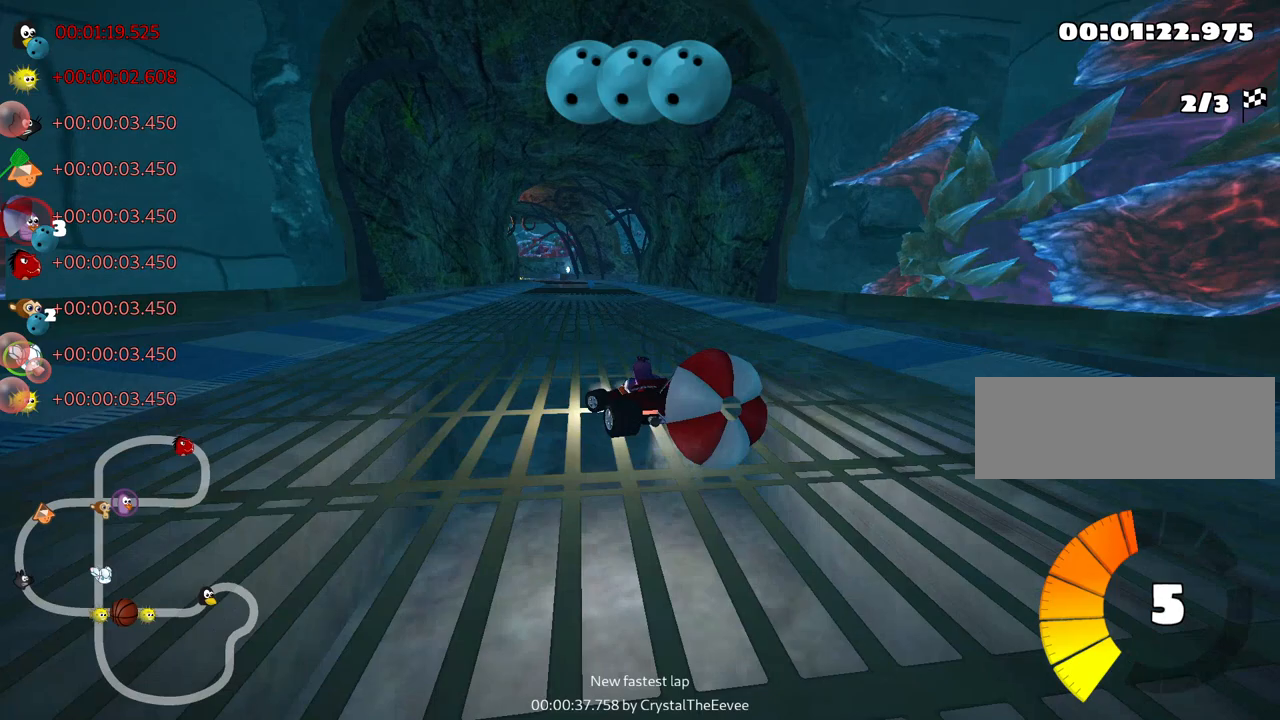
{"keys": ["down"], "events": [[17, "up", "up"], [34, "skid", "up"], [67, "down", "down"], [84, "right", "up"]]}
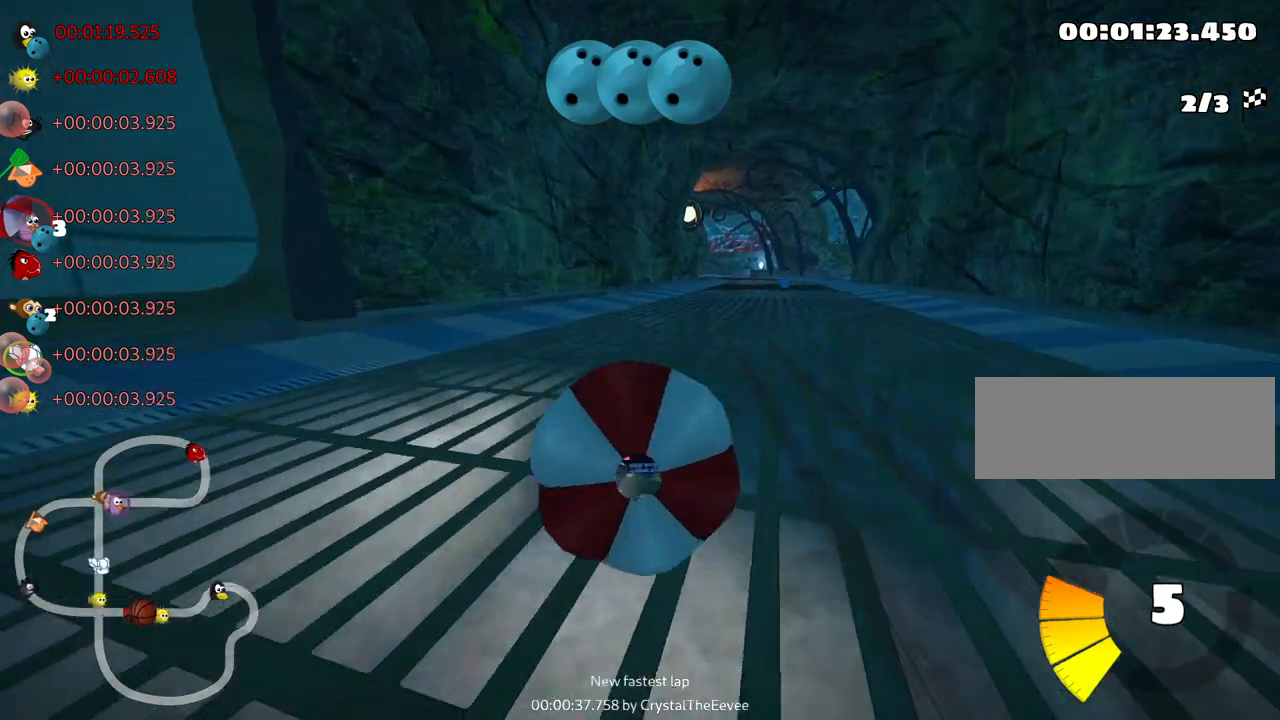
{"keys": ["down", "right", "up"], "events": [[17, "up", "down"], [67, "right", "down"], [100, "down", "up"], [484, "down", "down"]]}